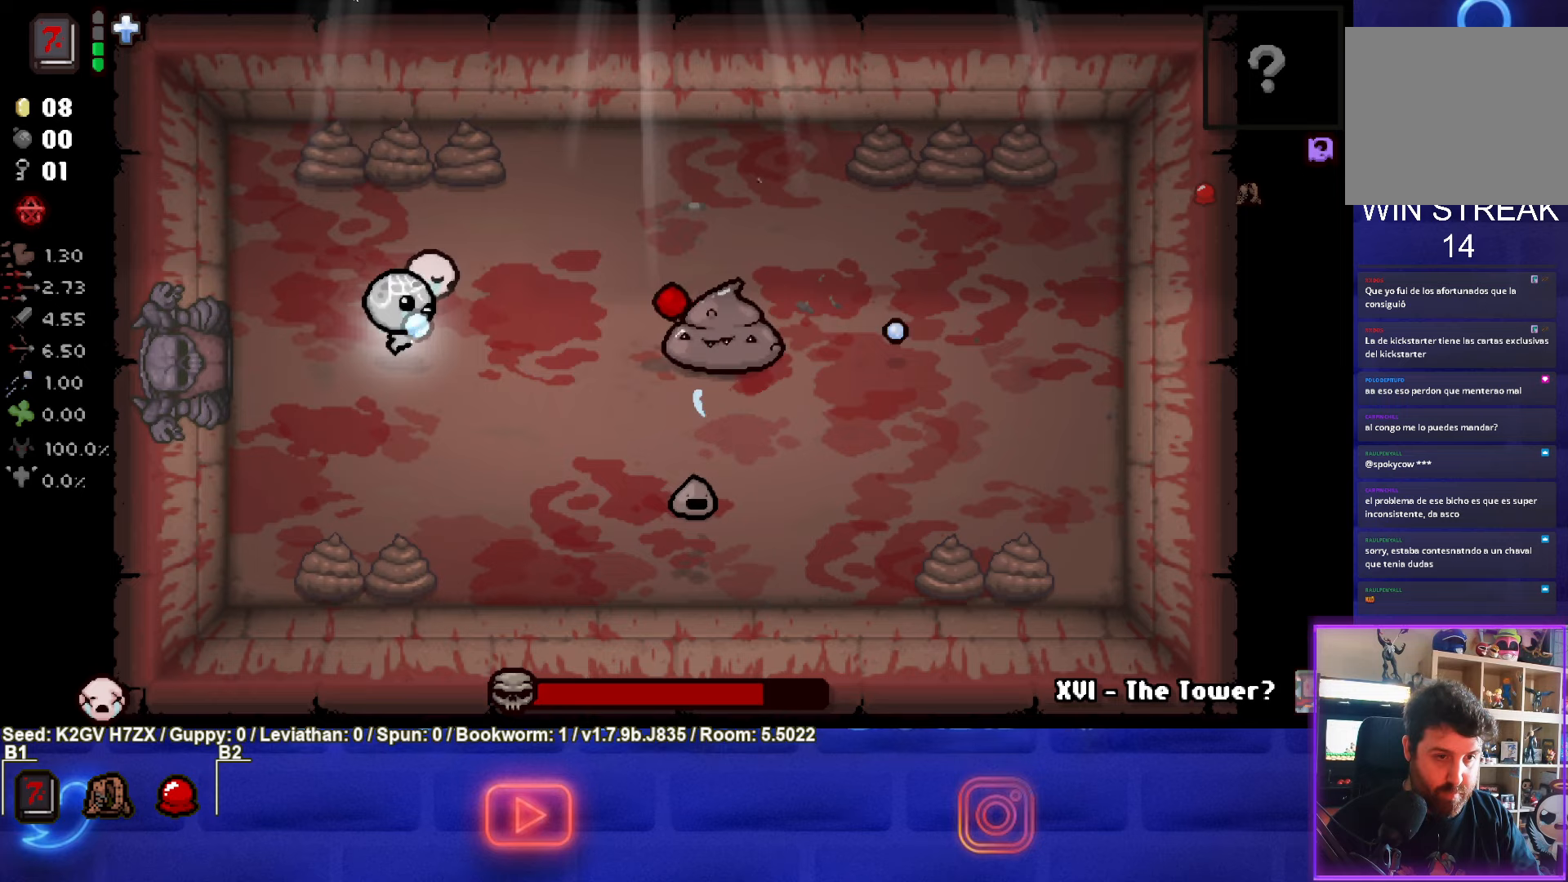
Gameplay with a controller (PlayStation layout); each line is a JSON object with the inputs held at the frame after it. "events" lists button and stick changes between this image and that frame as [ms after this image, input, new state], when the widget could be followed in between. Not read: right_stick.
{"buttons": ["CIRCLE"], "left_stick": "center", "events": [[117, "left_stick", "left"], [250, "left_stick", "center"]]}
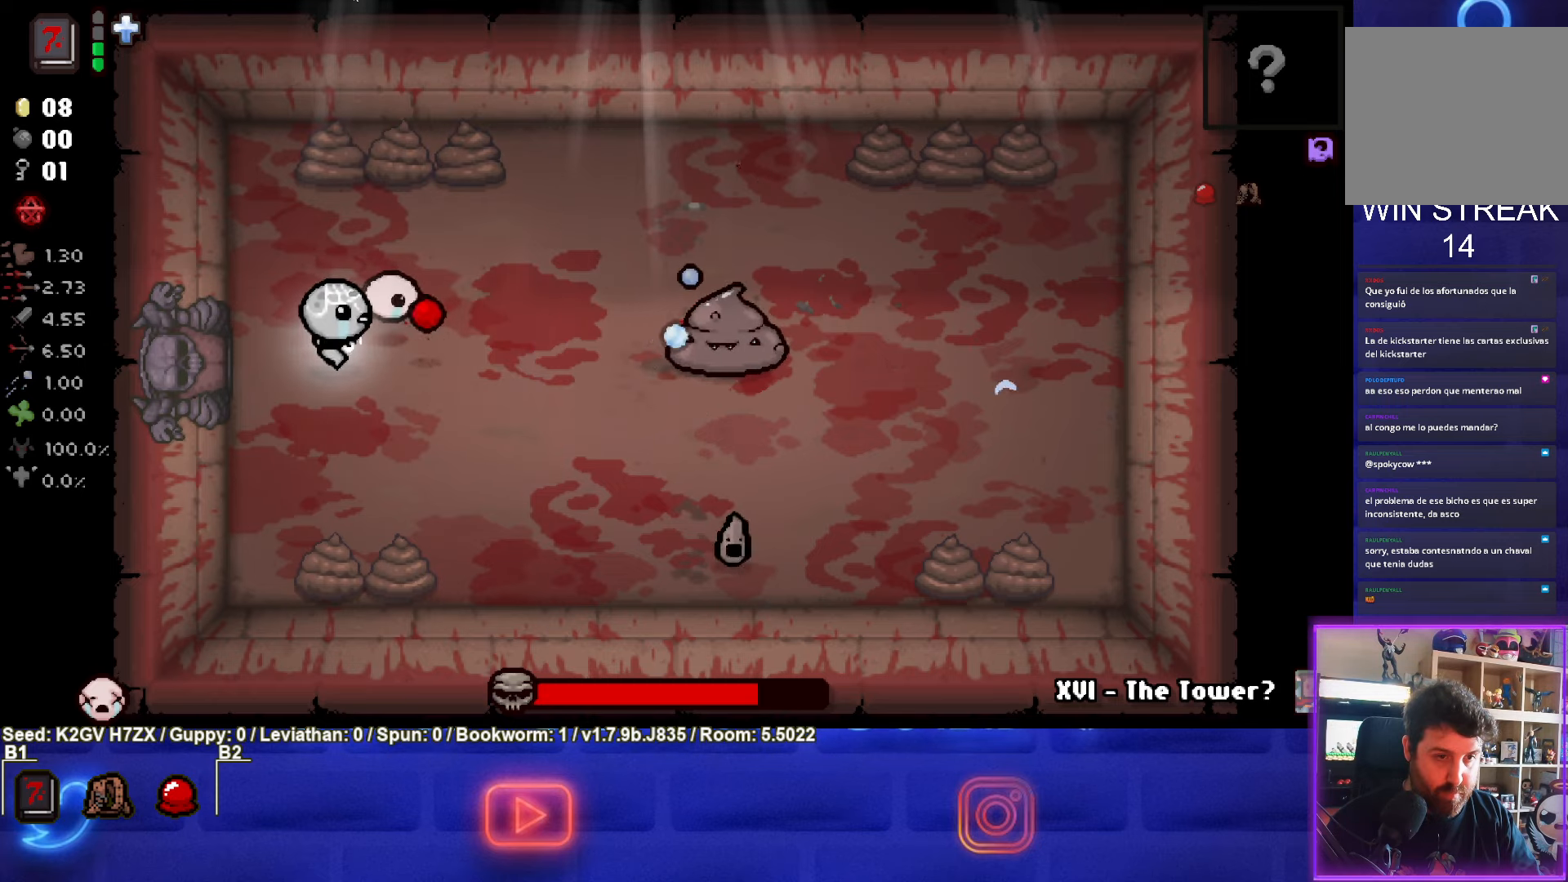
{"buttons": [], "left_stick": "up", "events": [[233, "left_stick", "up"], [333, "CIRCLE", "up"]]}
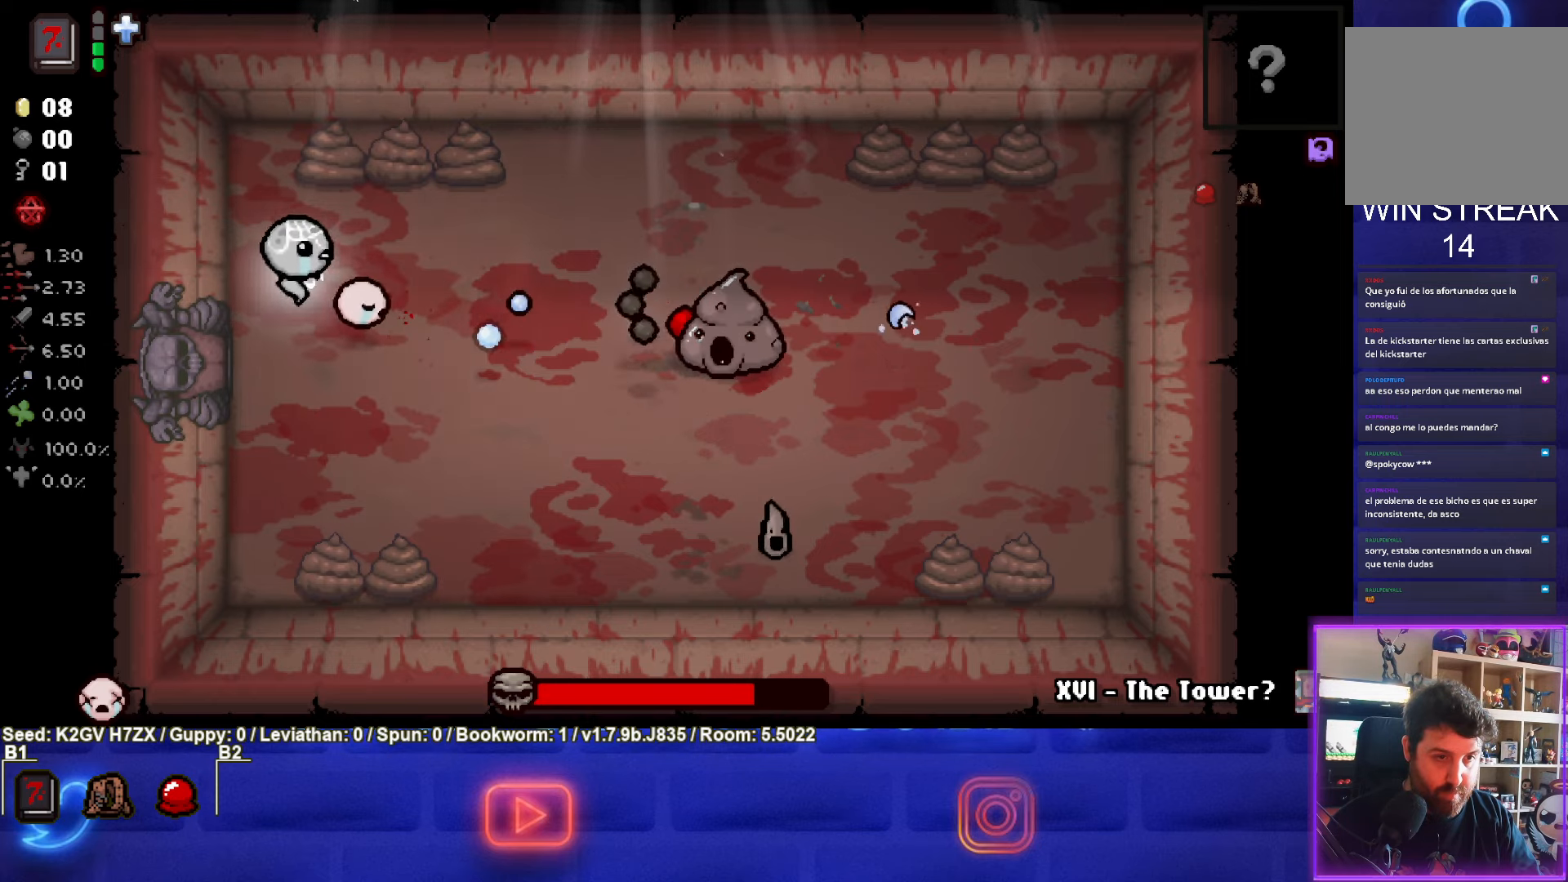
{"buttons": [], "left_stick": "up-right", "events": [[200, "left_stick", "up-right"]]}
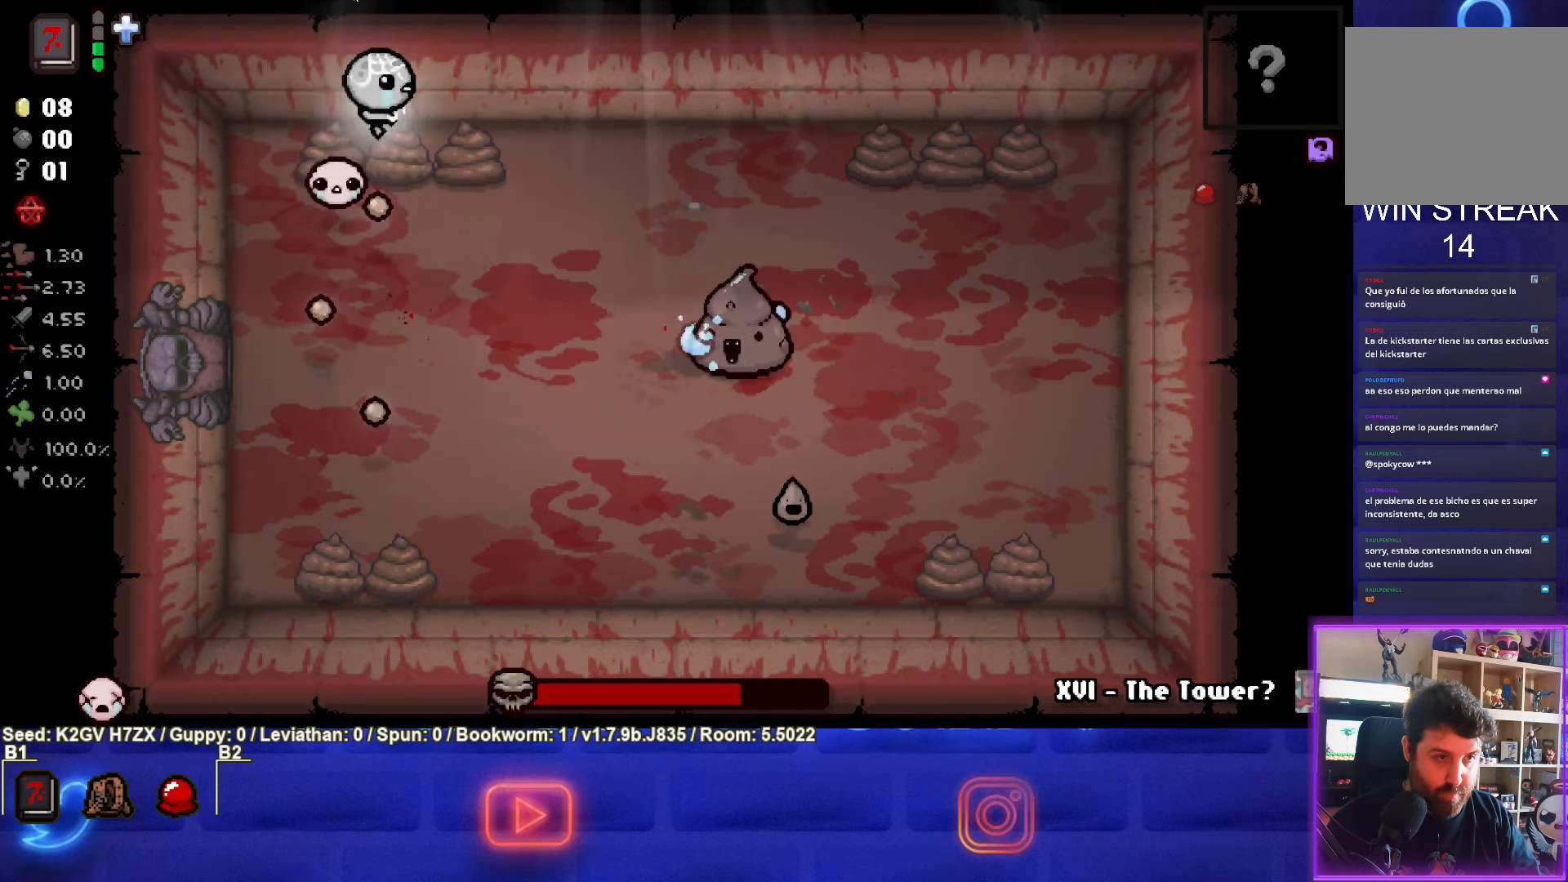
{"buttons": ["CIRCLE"], "left_stick": "down-right", "events": [[17, "left_stick", "down-right"], [167, "left_stick", "down"], [467, "left_stick", "down-right"], [500, "CIRCLE", "down"]]}
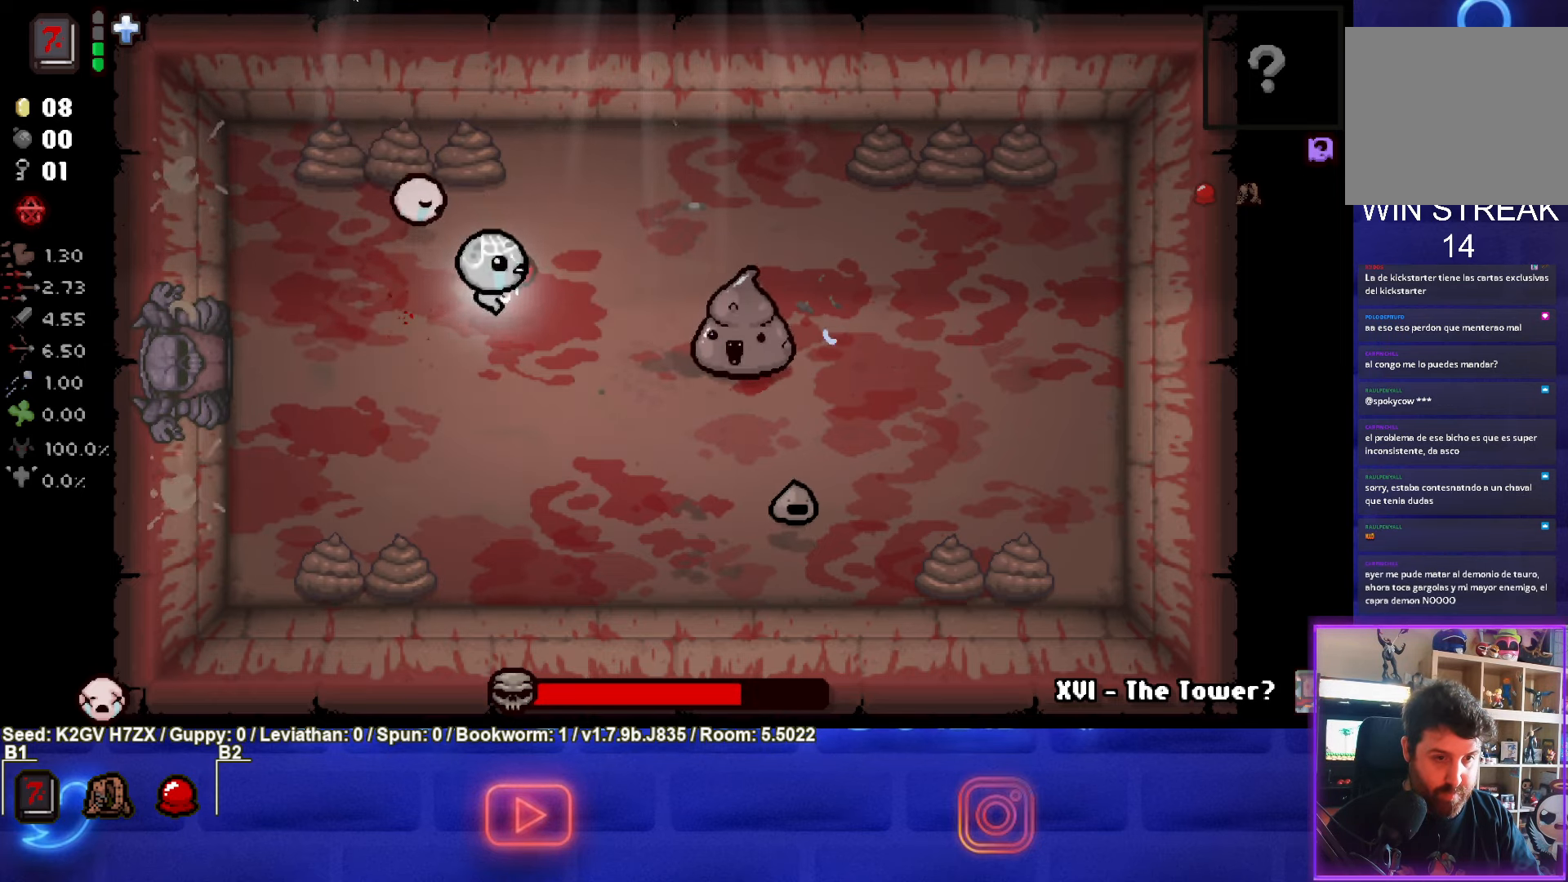
{"buttons": ["CIRCLE"], "left_stick": "left", "events": [[83, "left_stick", "center"], [217, "left_stick", "left"]]}
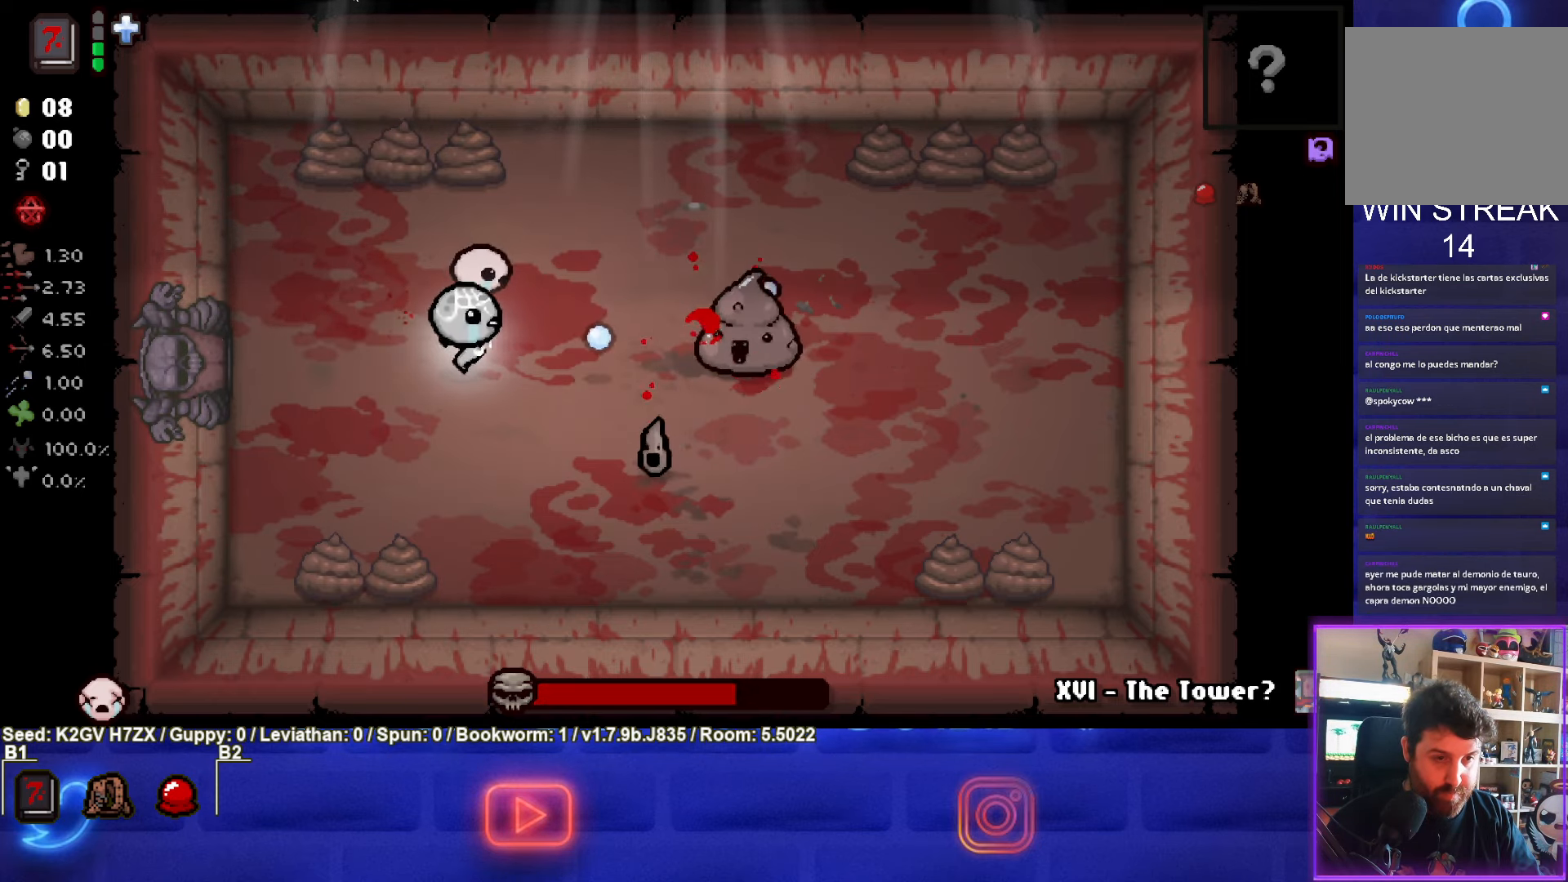
{"buttons": ["CIRCLE"], "left_stick": "down-left", "events": [[217, "left_stick", "down-right"], [383, "left_stick", "right"], [500, "left_stick", "down-left"]]}
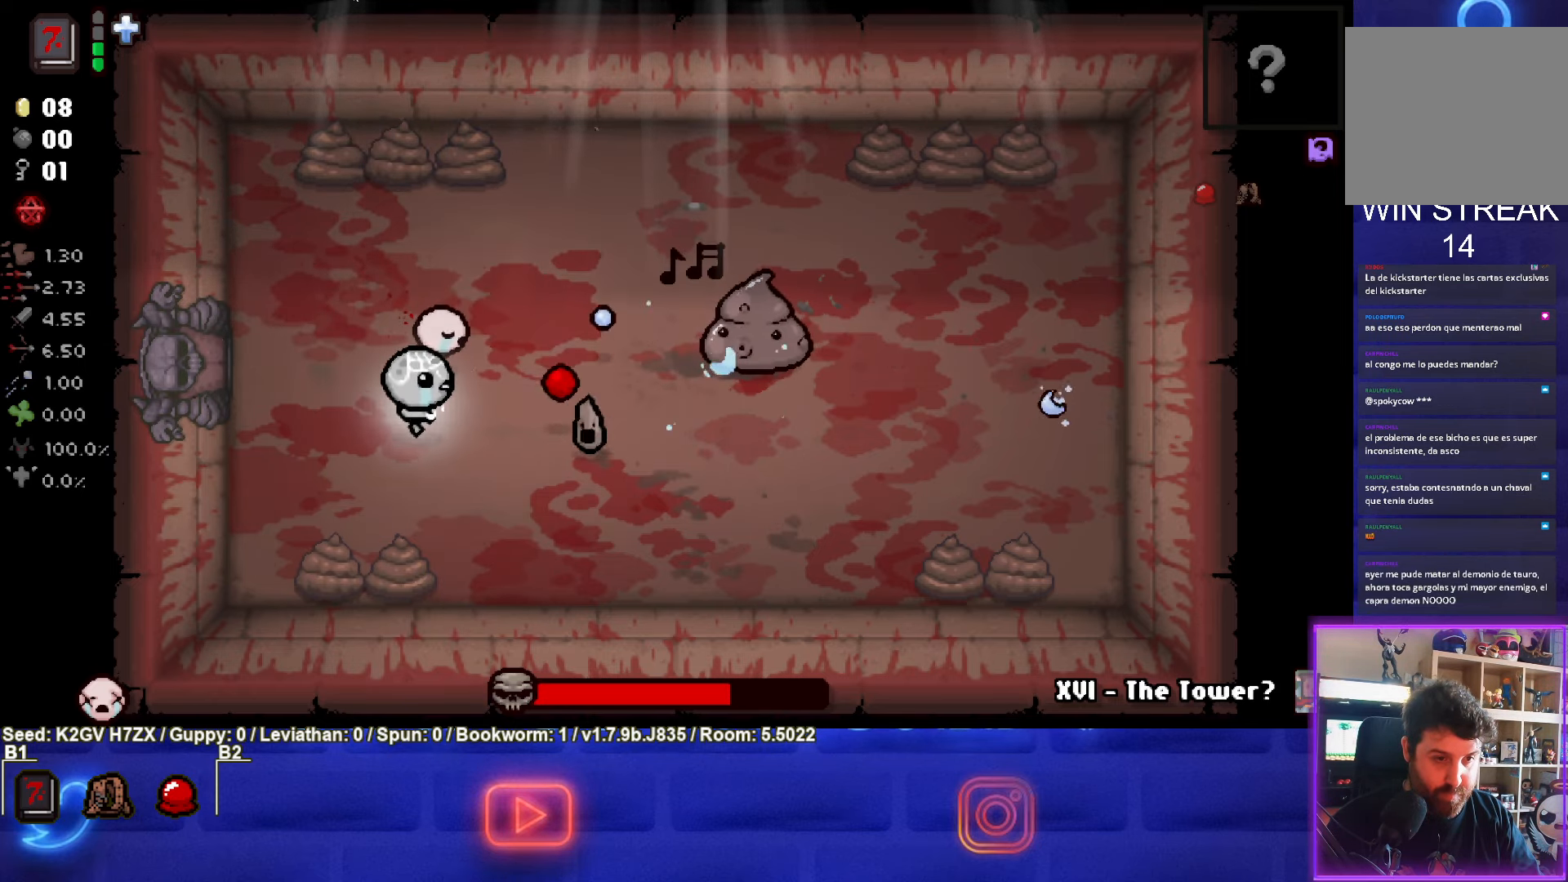
{"buttons": ["CIRCLE"], "left_stick": "center", "events": [[100, "left_stick", "left"], [383, "left_stick", "center"]]}
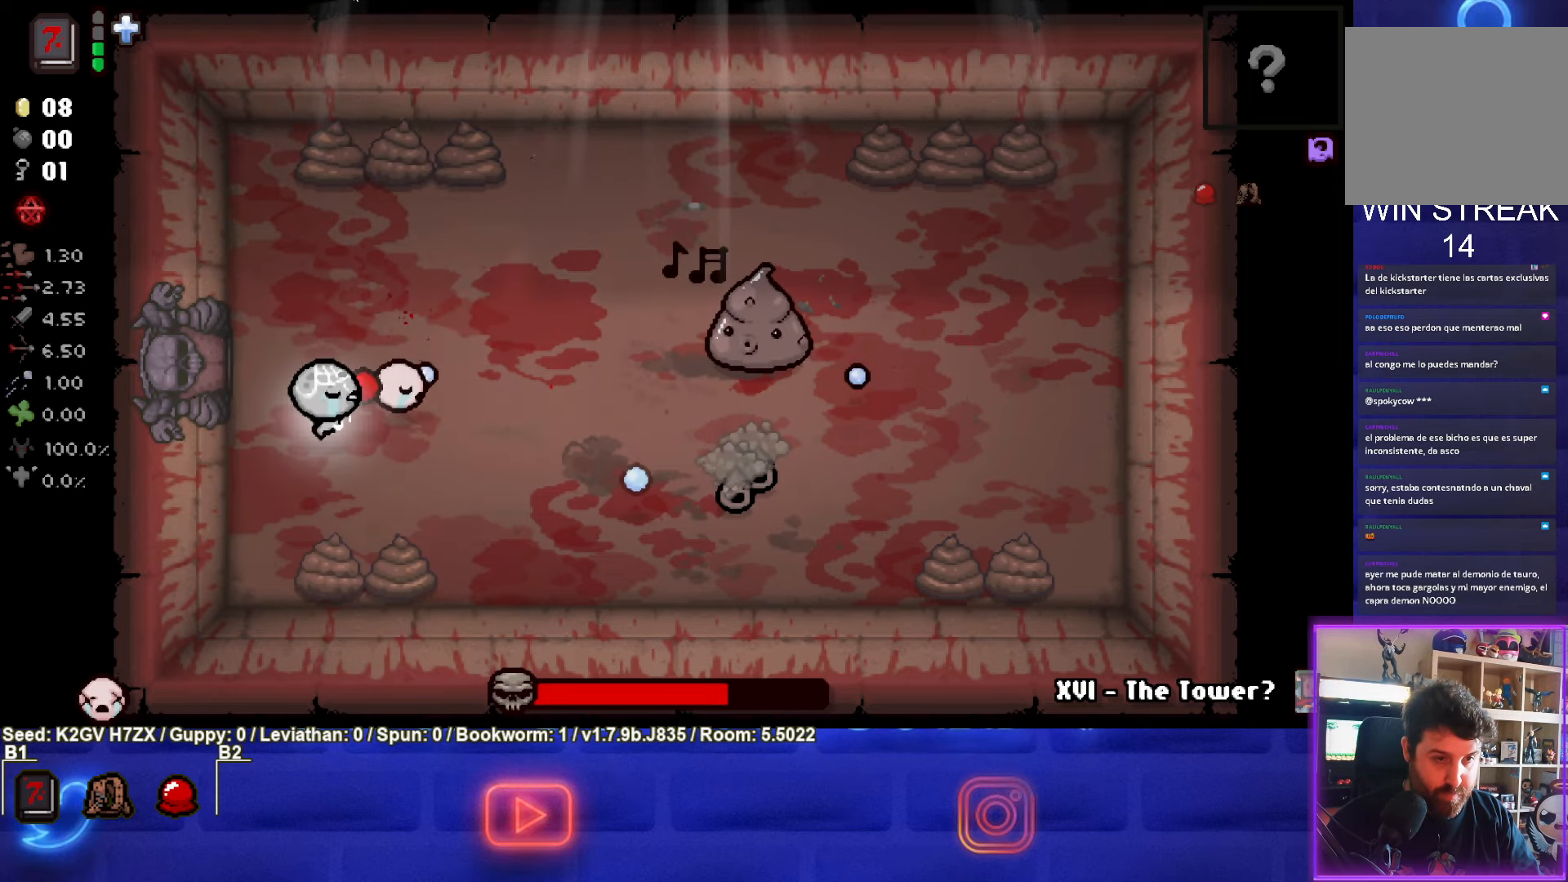
{"buttons": [], "left_stick": "up", "events": [[17, "CIRCLE", "up"], [33, "left_stick", "up-left"], [117, "left_stick", "up"]]}
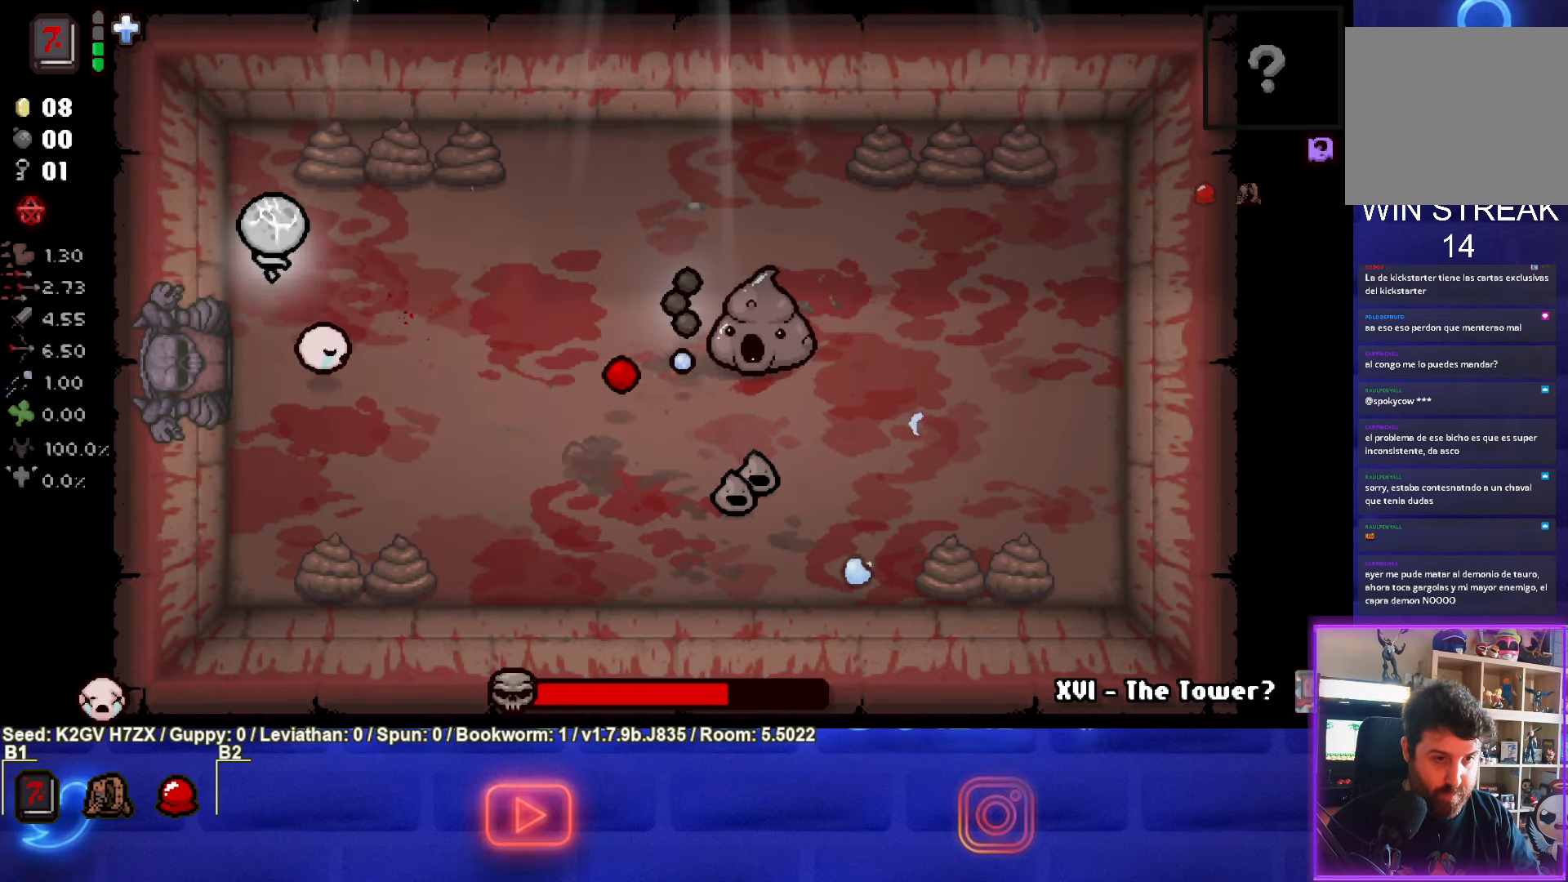
{"buttons": [], "left_stick": "up-right", "events": [[100, "left_stick", "up-right"]]}
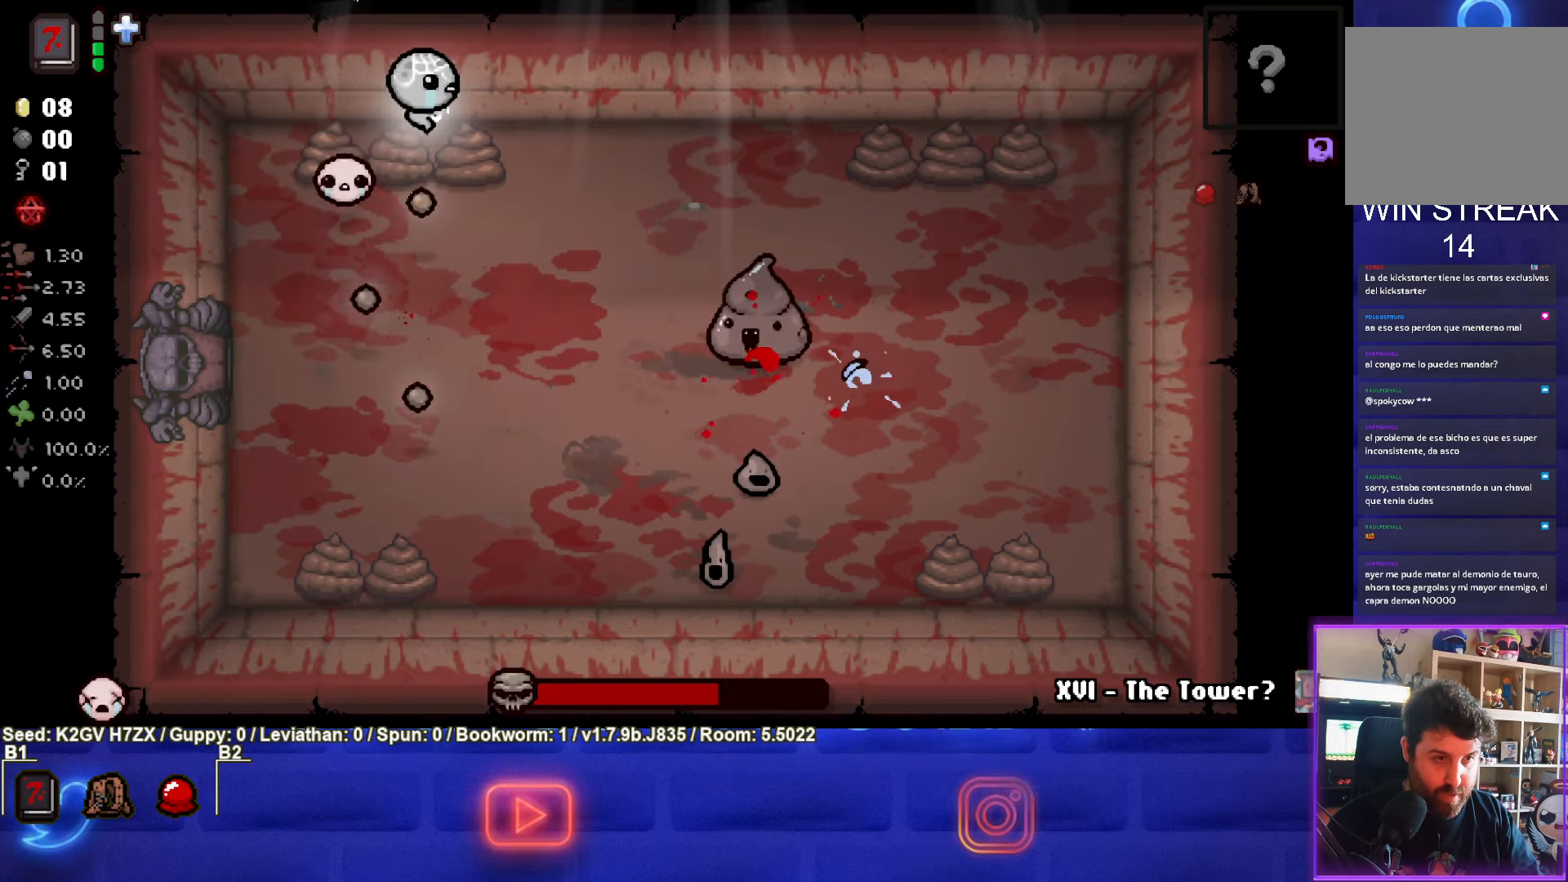
{"buttons": ["CIRCLE"], "left_stick": "down", "events": [[117, "left_stick", "down-right"], [350, "left_stick", "down"], [483, "CIRCLE", "down"]]}
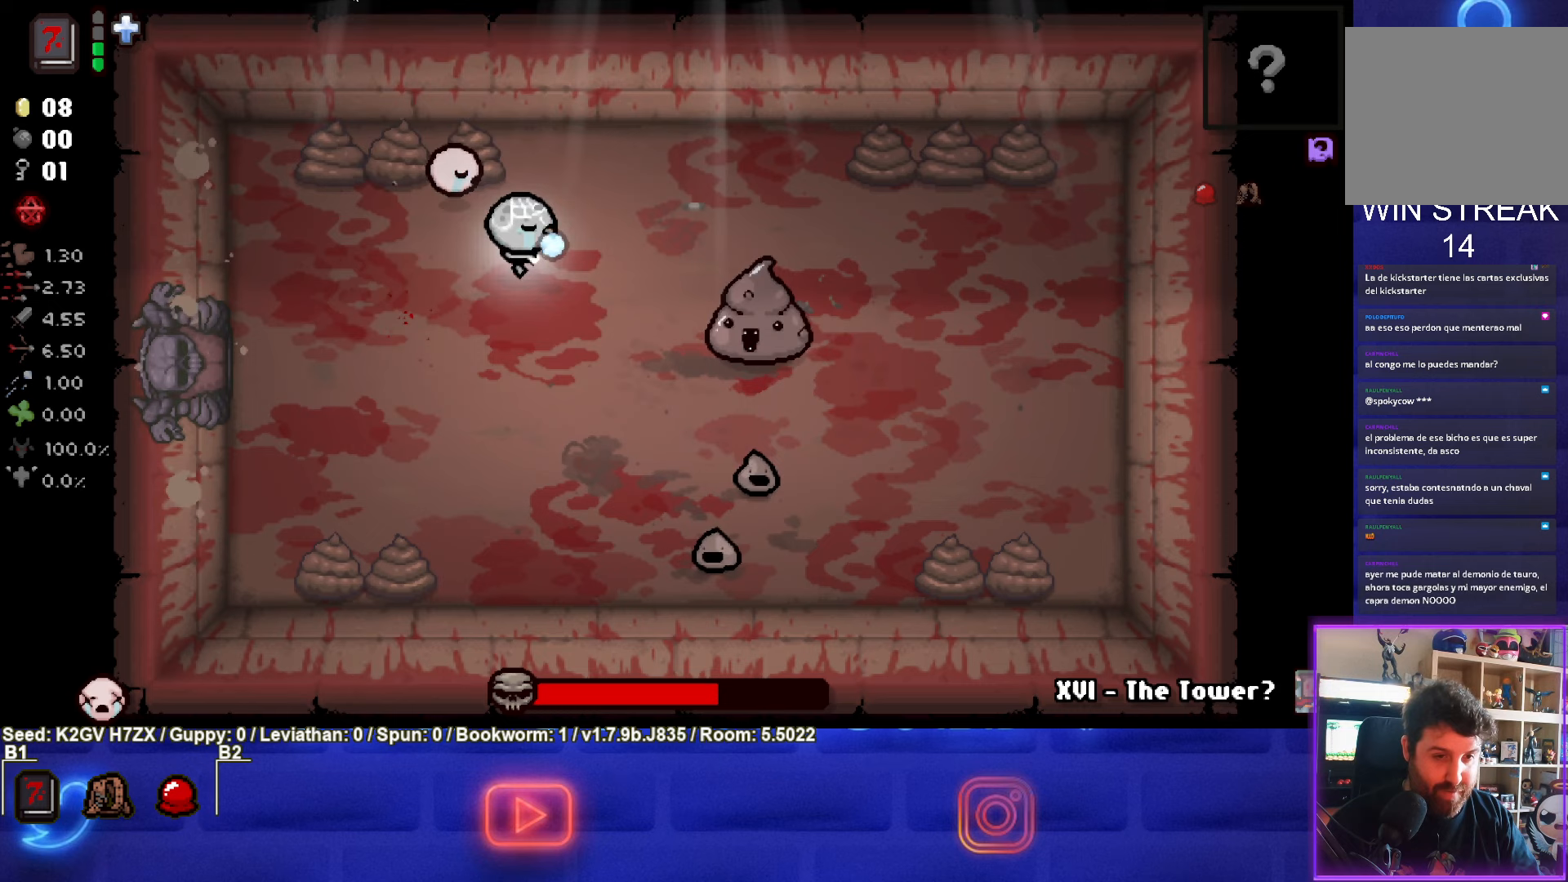
{"buttons": ["CIRCLE"], "left_stick": "center", "events": [[433, "left_stick", "center"]]}
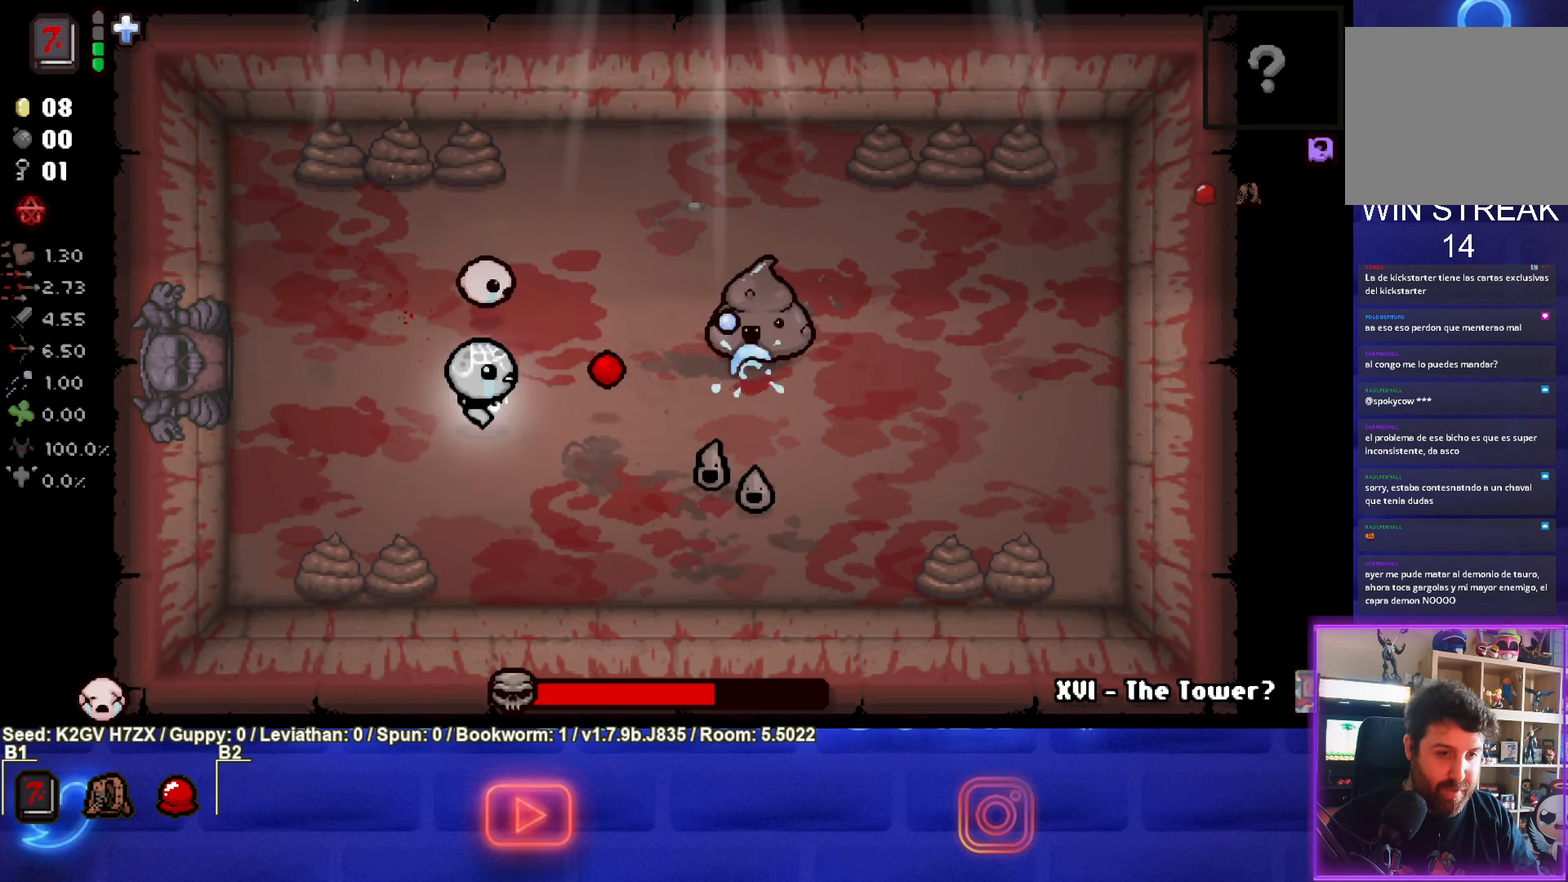
{"buttons": ["CIRCLE"], "left_stick": "center", "events": [[317, "left_stick", "down"], [433, "left_stick", "center"]]}
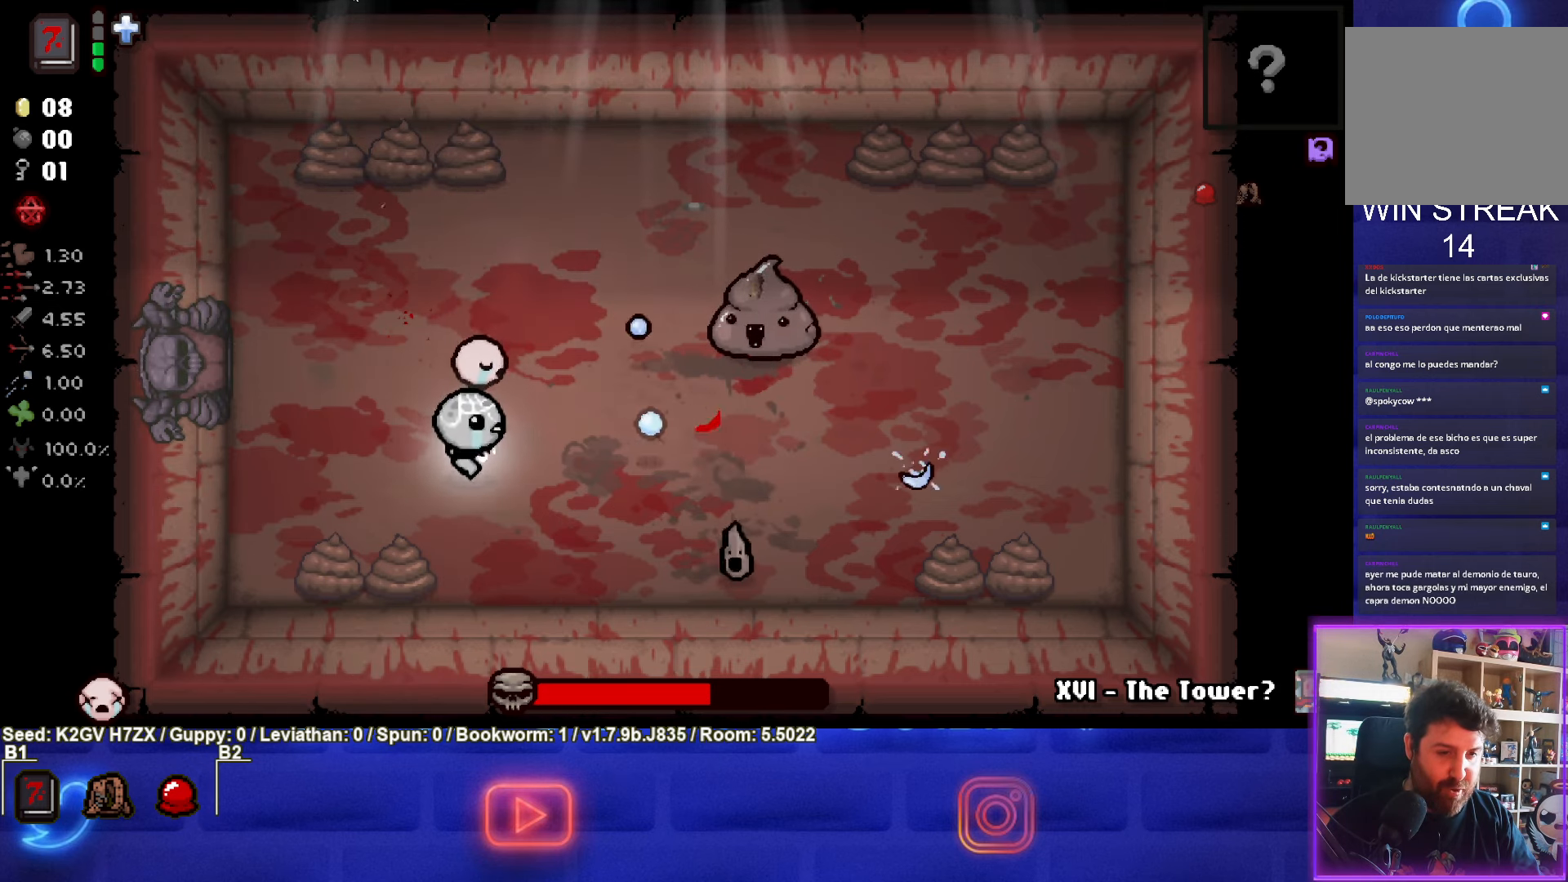
{"buttons": ["CIRCLE"], "left_stick": "left", "events": [[17, "left_stick", "down"], [83, "left_stick", "center"], [217, "left_stick", "down-right"], [300, "left_stick", "center"], [417, "left_stick", "left"]]}
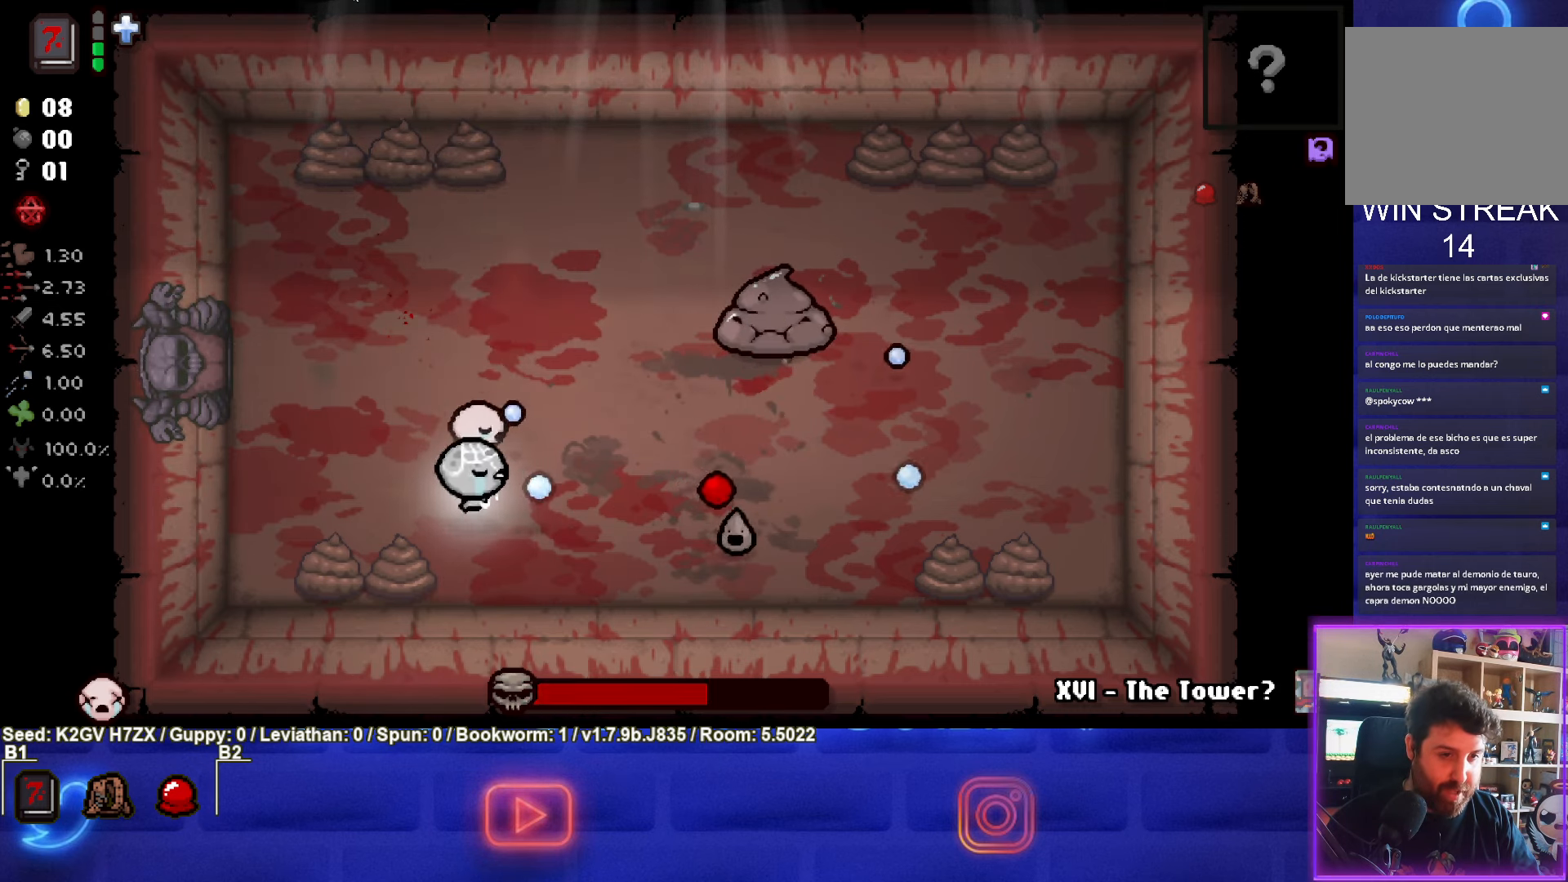
{"buttons": [], "left_stick": "up", "events": [[33, "left_stick", "up-left"], [83, "CIRCLE", "up"], [467, "left_stick", "up"]]}
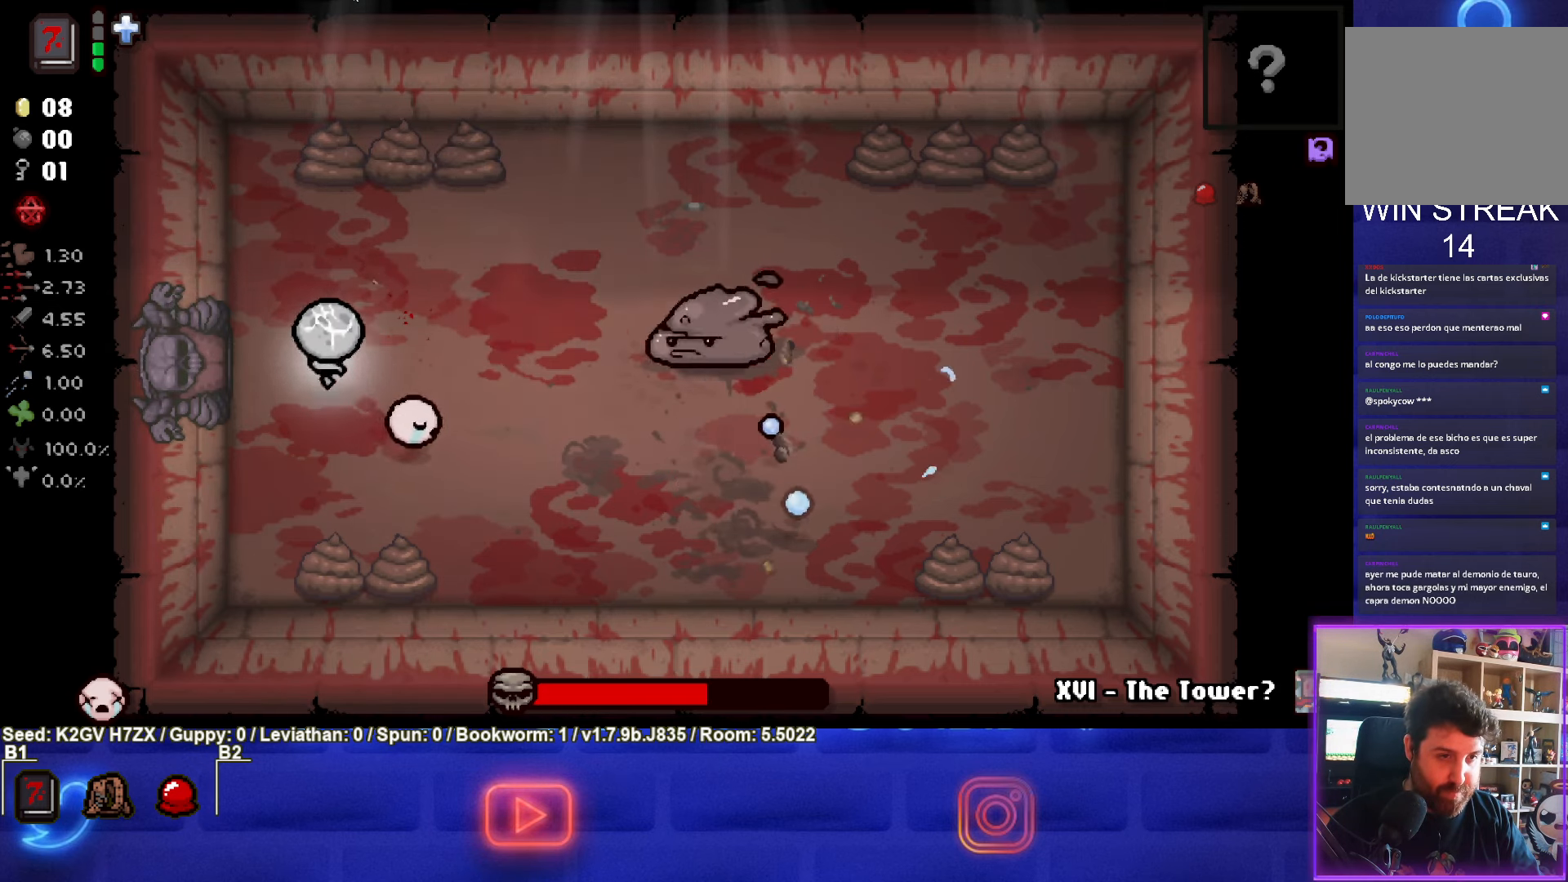
{"buttons": [], "left_stick": "up", "events": []}
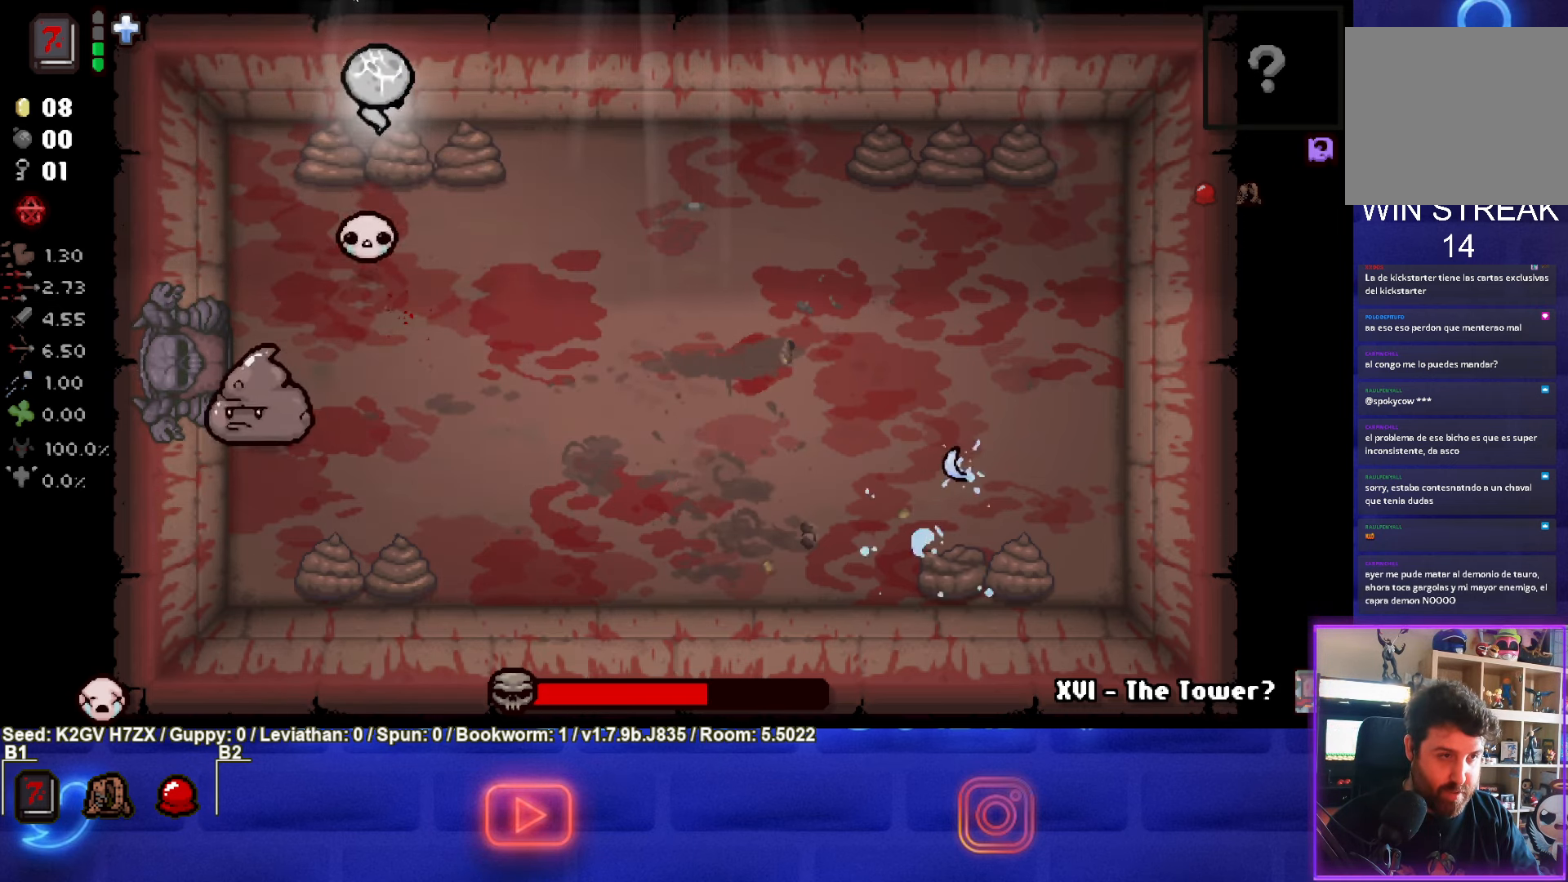
{"buttons": [], "left_stick": "center", "events": [[17, "left_stick", "center"]]}
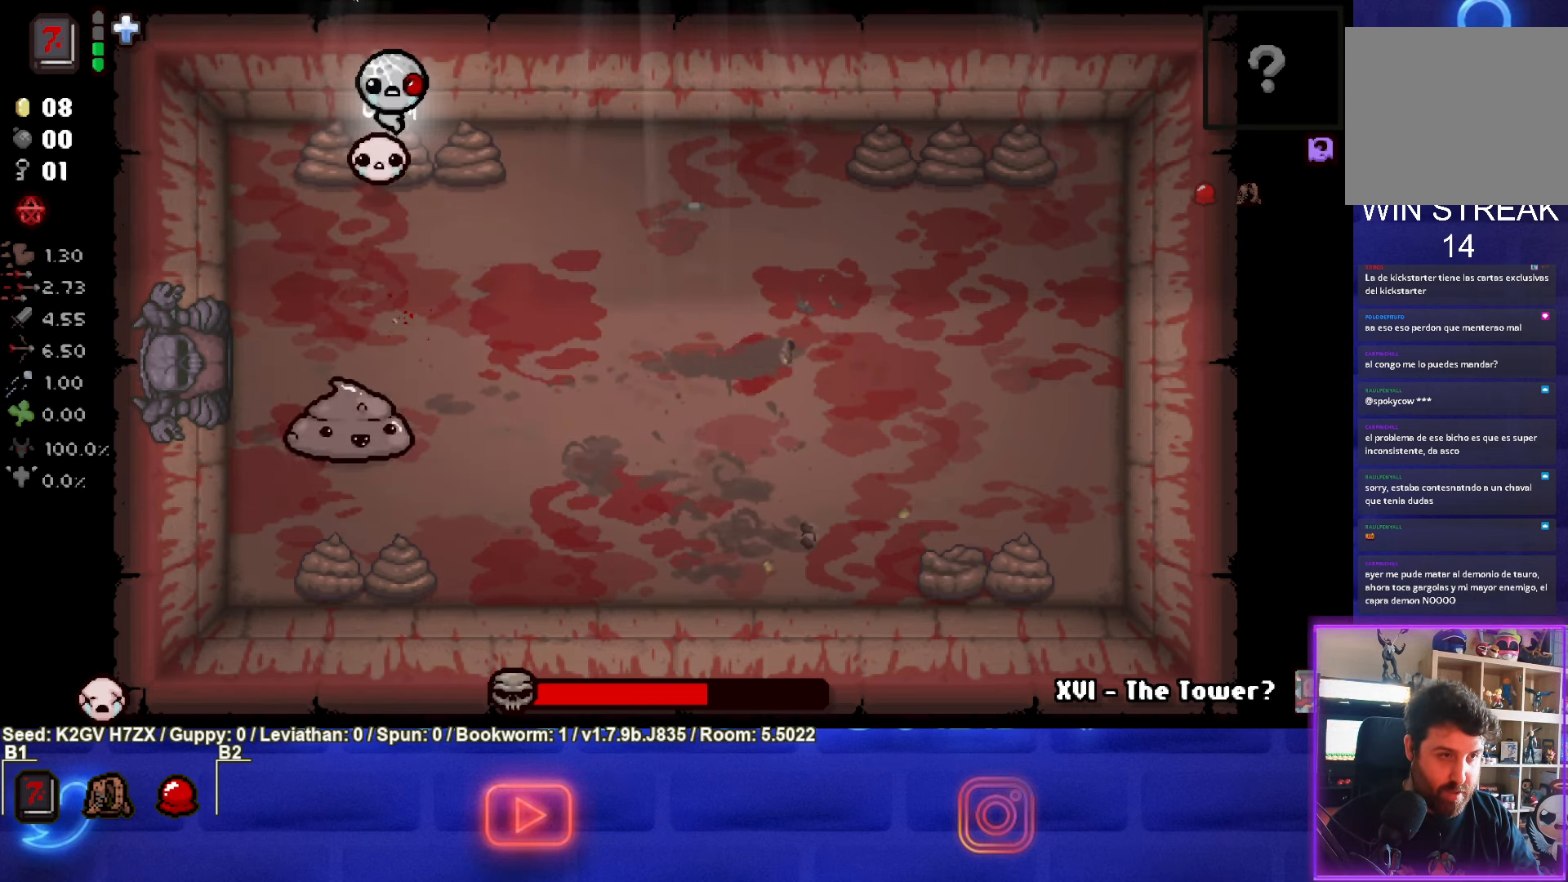
{"buttons": [], "left_stick": "center", "events": []}
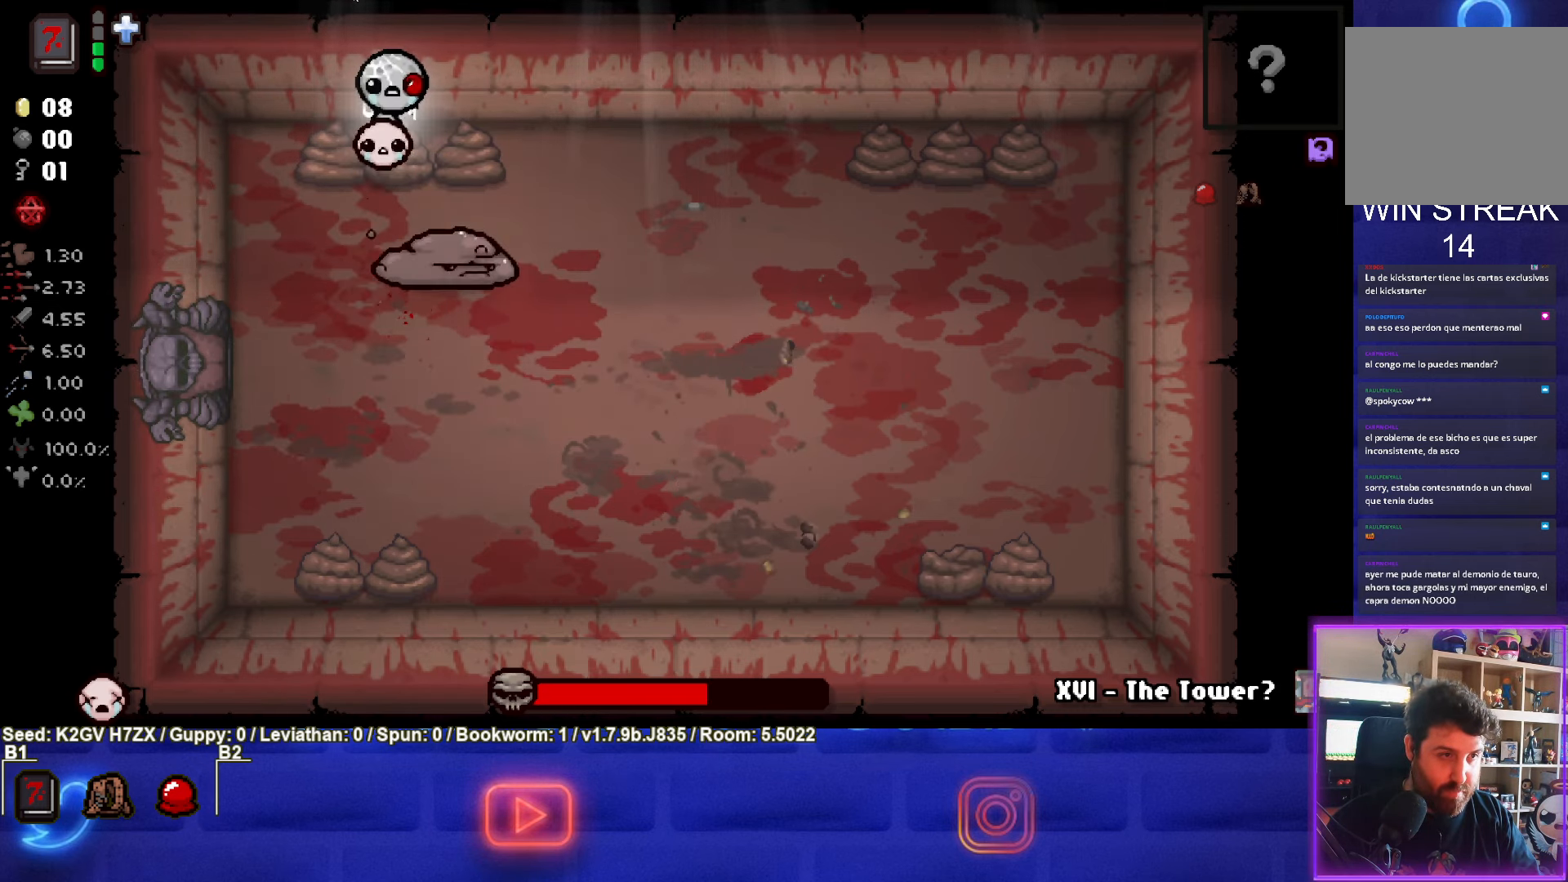
{"buttons": [], "left_stick": "center", "events": []}
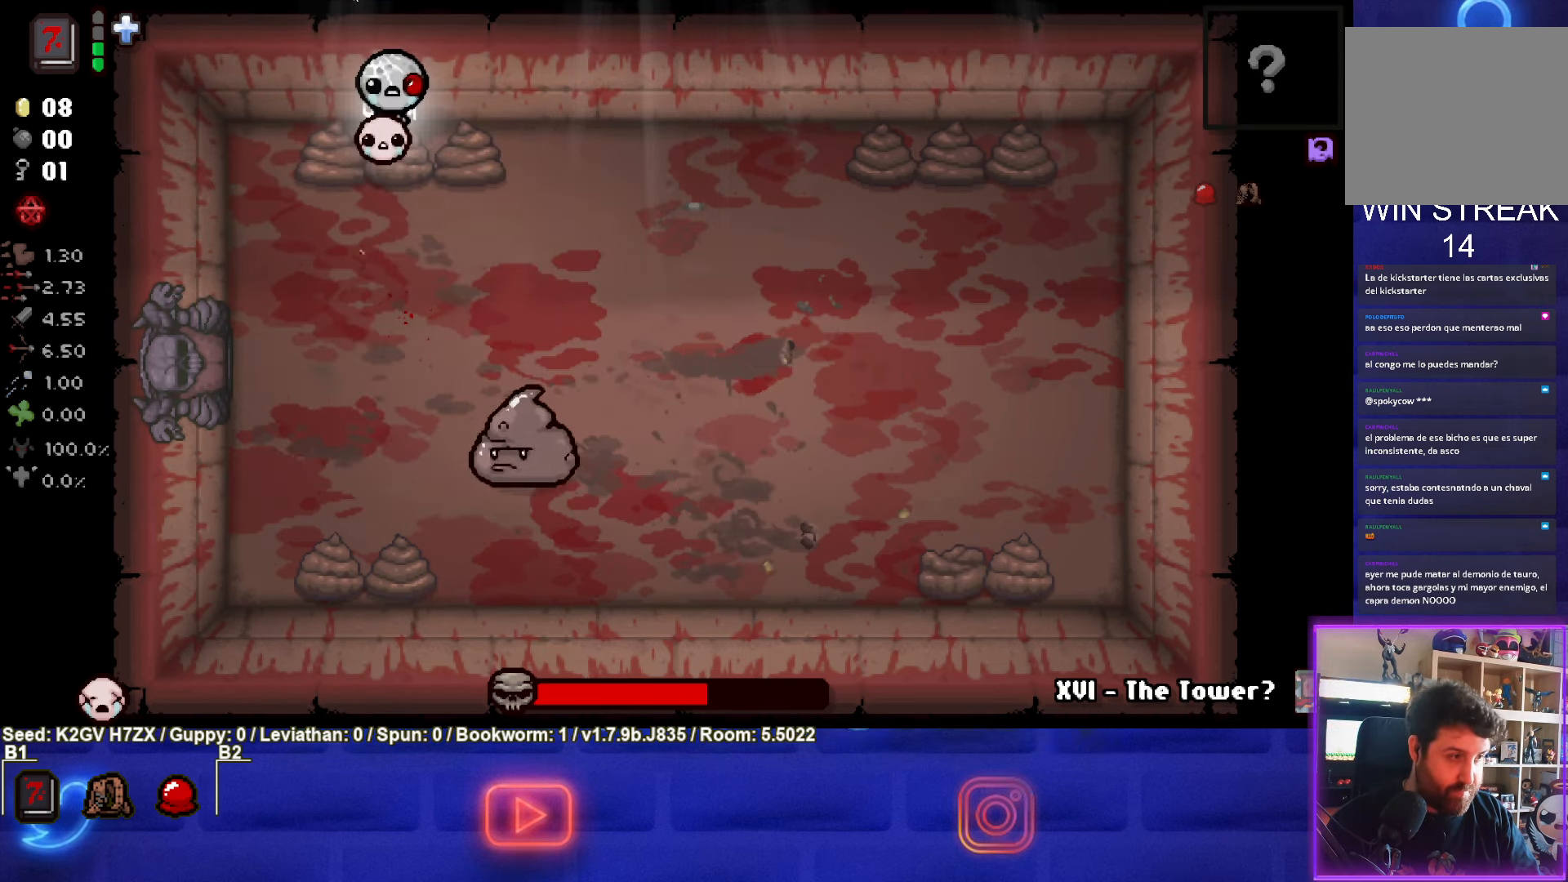
{"buttons": [], "left_stick": "center", "events": []}
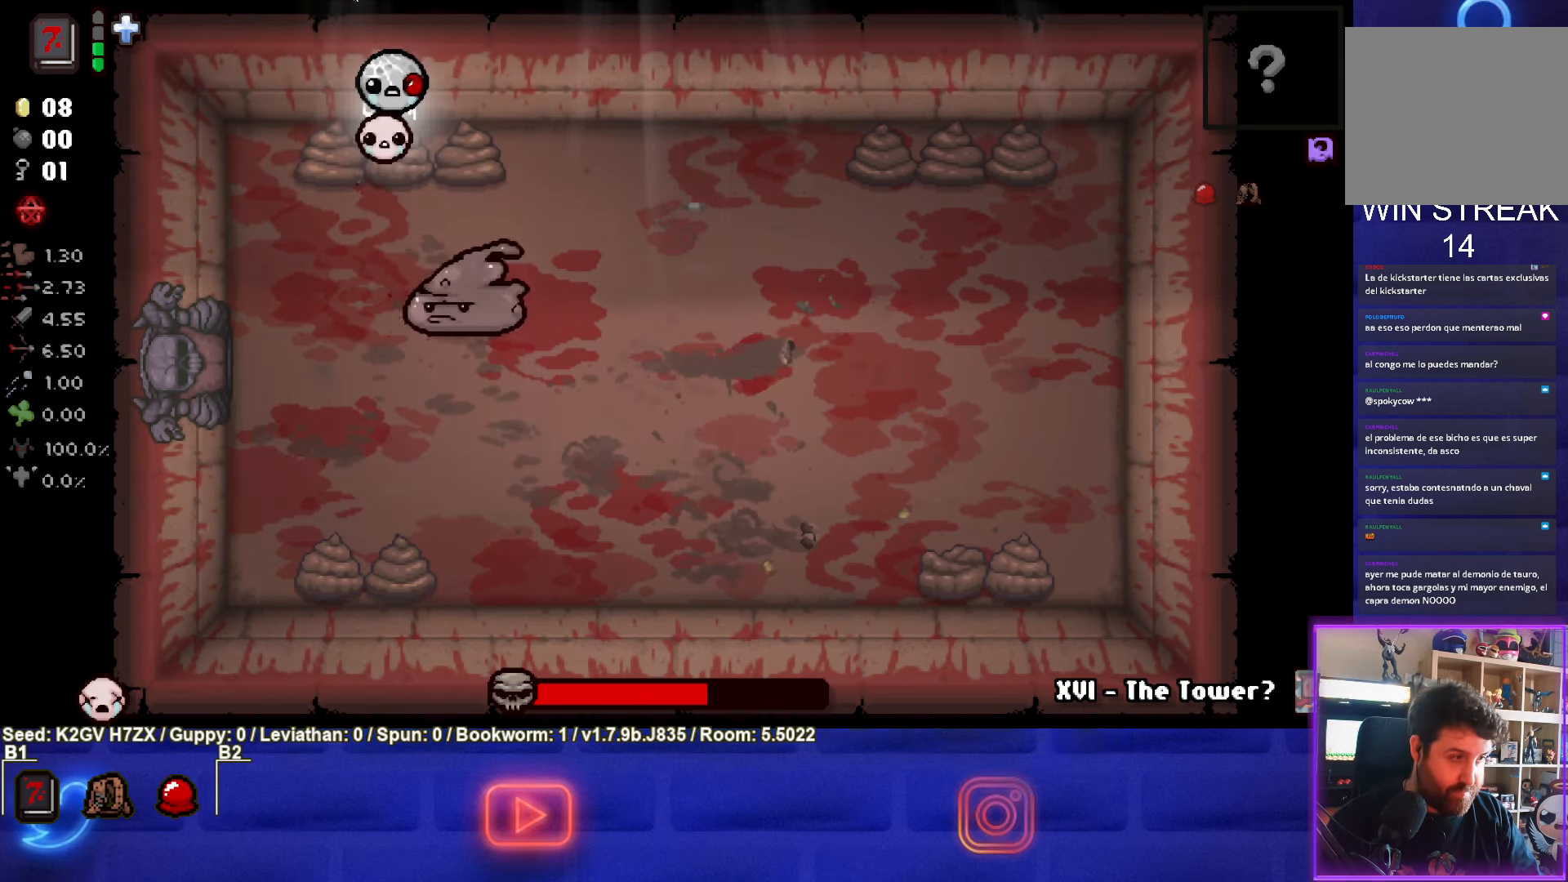
{"buttons": [], "left_stick": "right", "events": [[317, "left_stick", "right"]]}
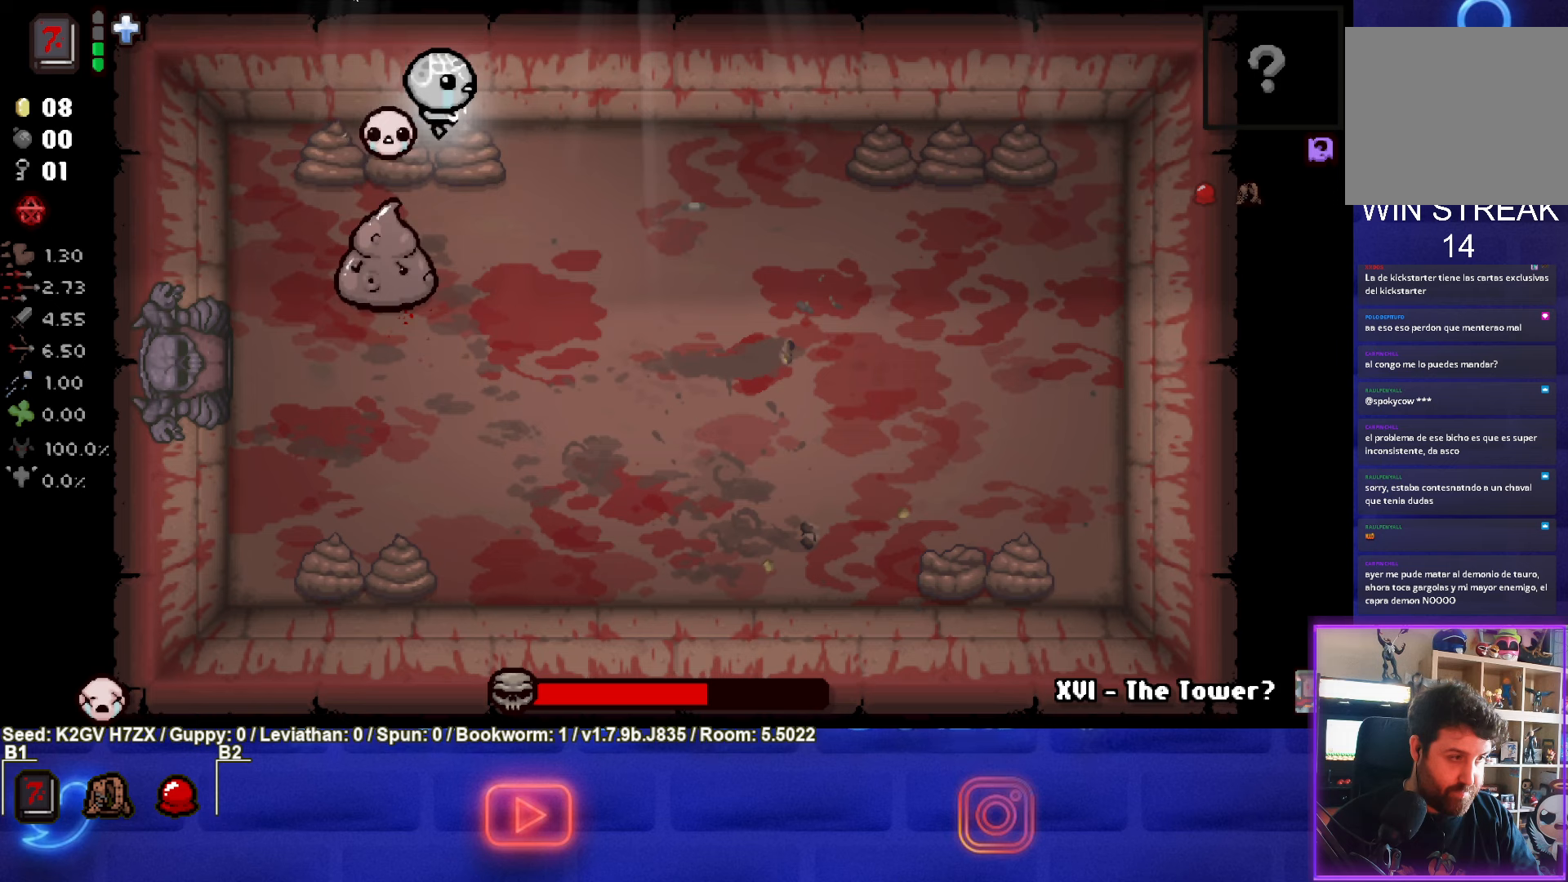
{"buttons": [], "left_stick": "down-right", "events": [[100, "left_stick", "down-right"]]}
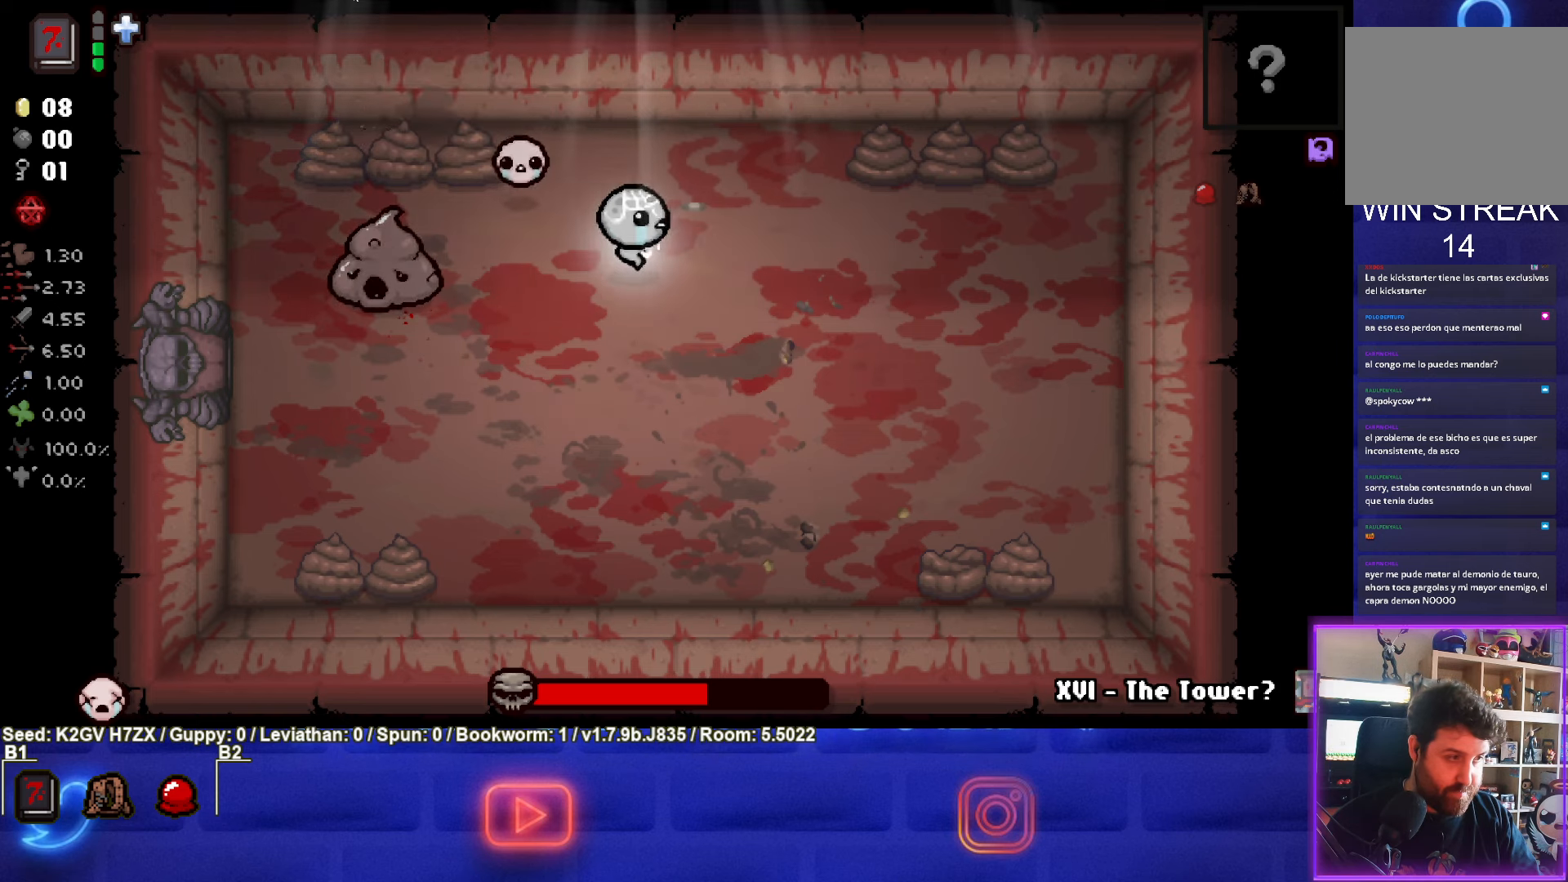
{"buttons": ["SQUARE"], "left_stick": "center", "events": [[67, "left_stick", "right"], [167, "left_stick", "left"], [200, "SQUARE", "down"], [350, "left_stick", "center"]]}
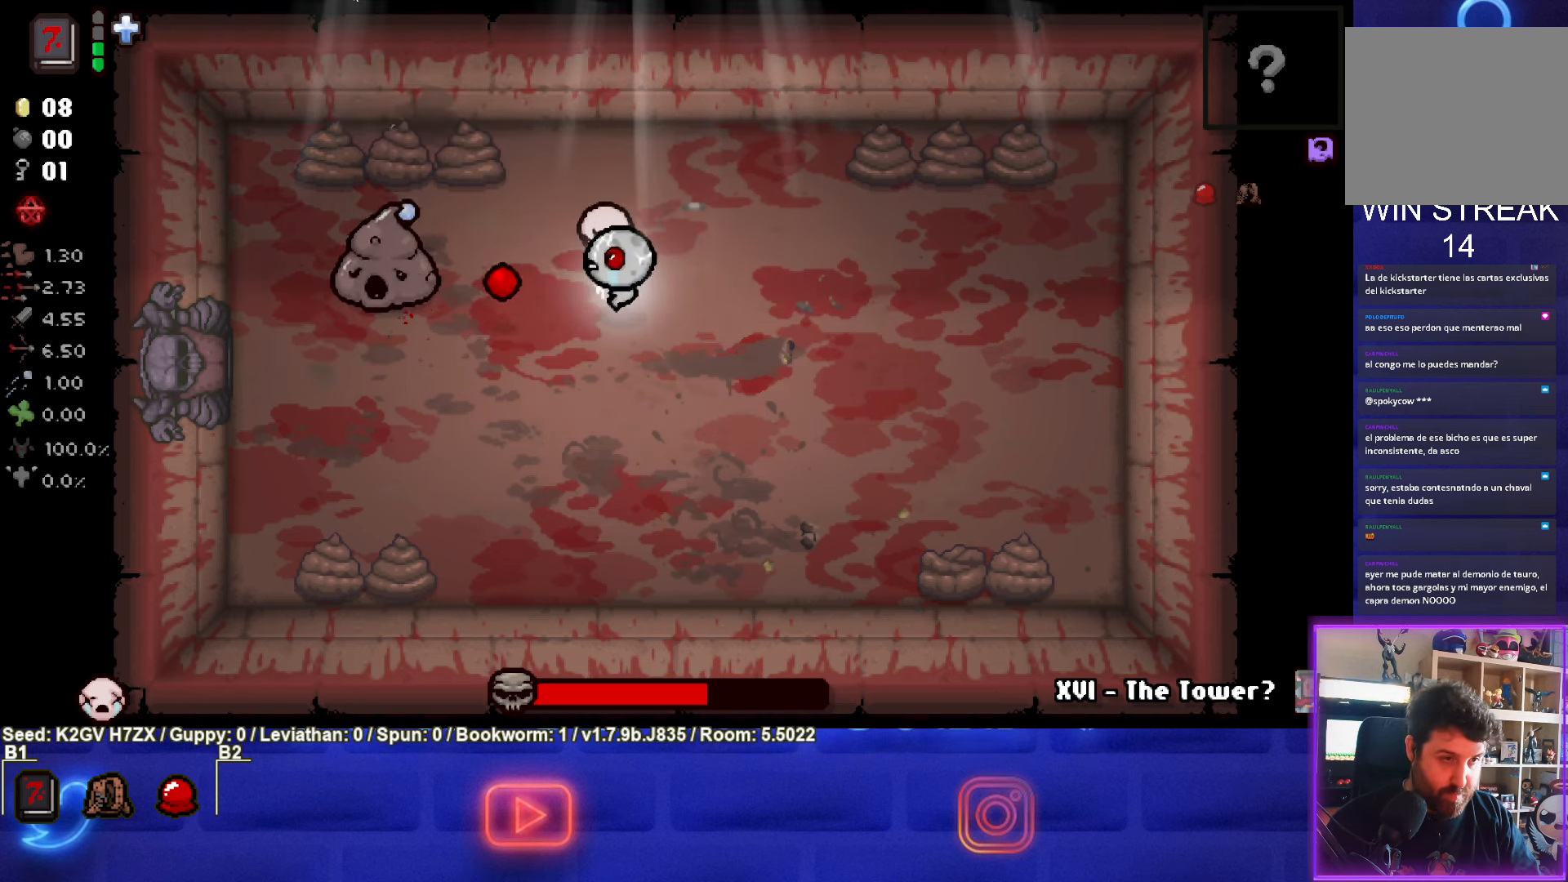
{"buttons": ["SQUARE"], "left_stick": "center", "events": [[33, "left_stick", "up-left"], [133, "left_stick", "center"]]}
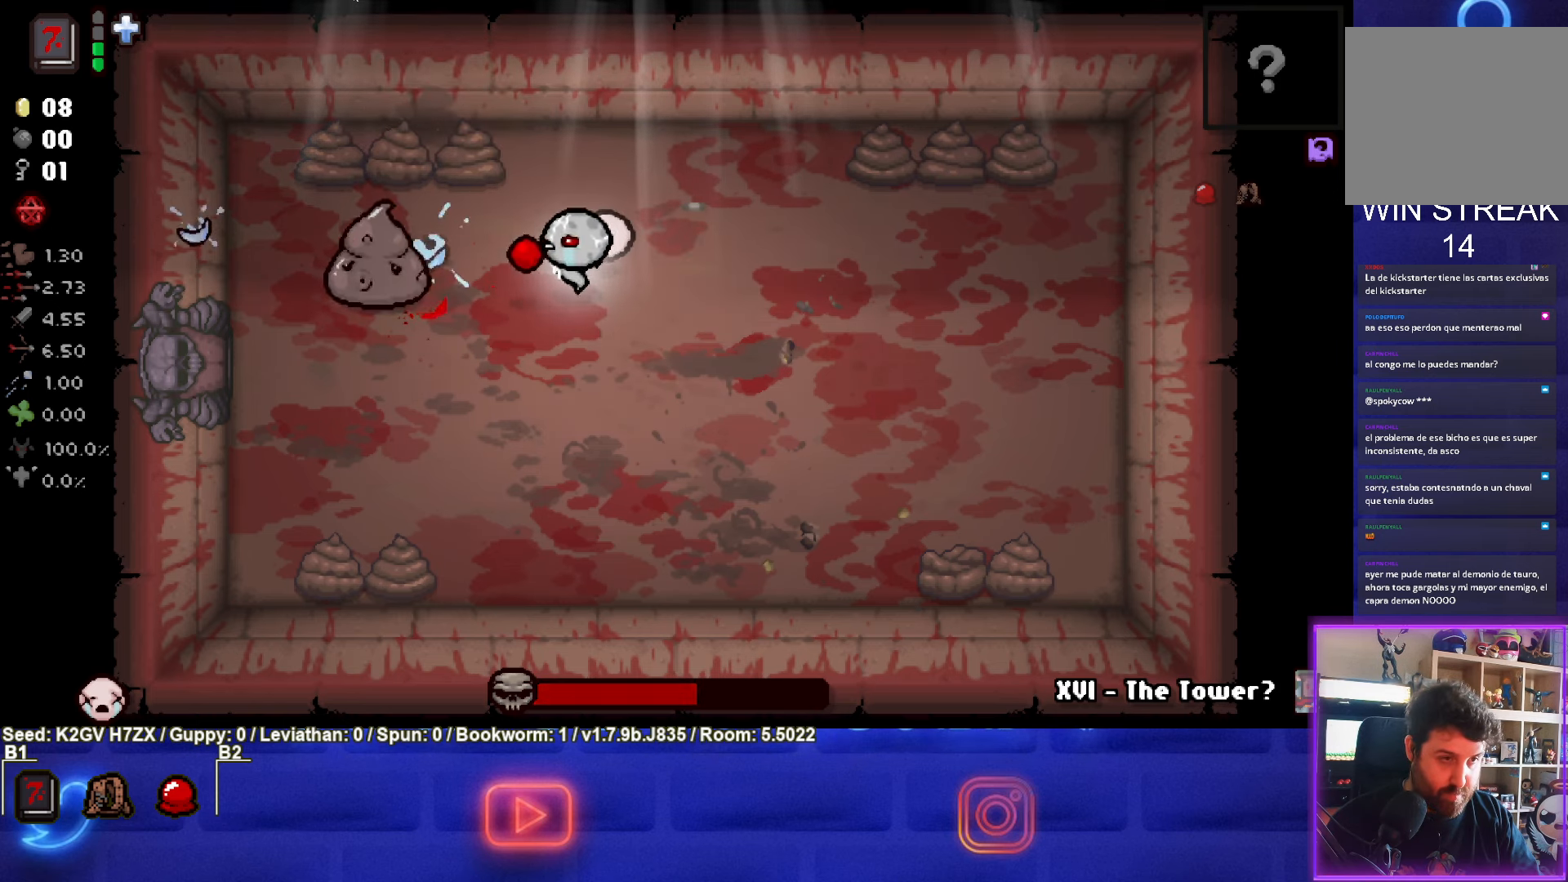
{"buttons": ["SQUARE"], "left_stick": "center", "events": [[100, "left_stick", "right"], [250, "left_stick", "center"]]}
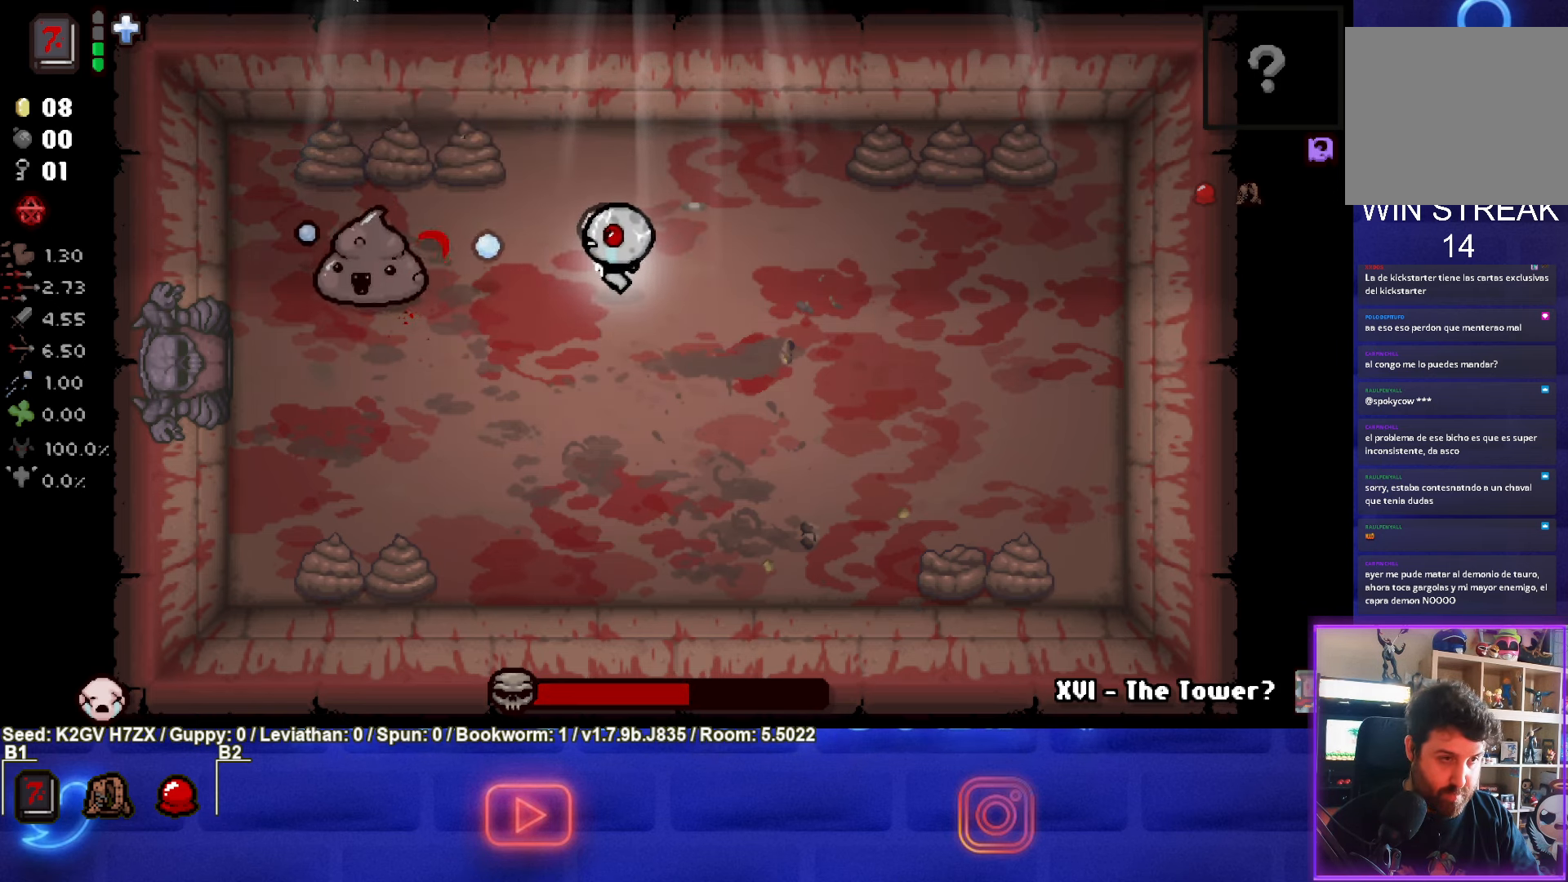
{"buttons": ["SQUARE"], "left_stick": "center", "events": [[83, "left_stick", "down"], [217, "left_stick", "center"]]}